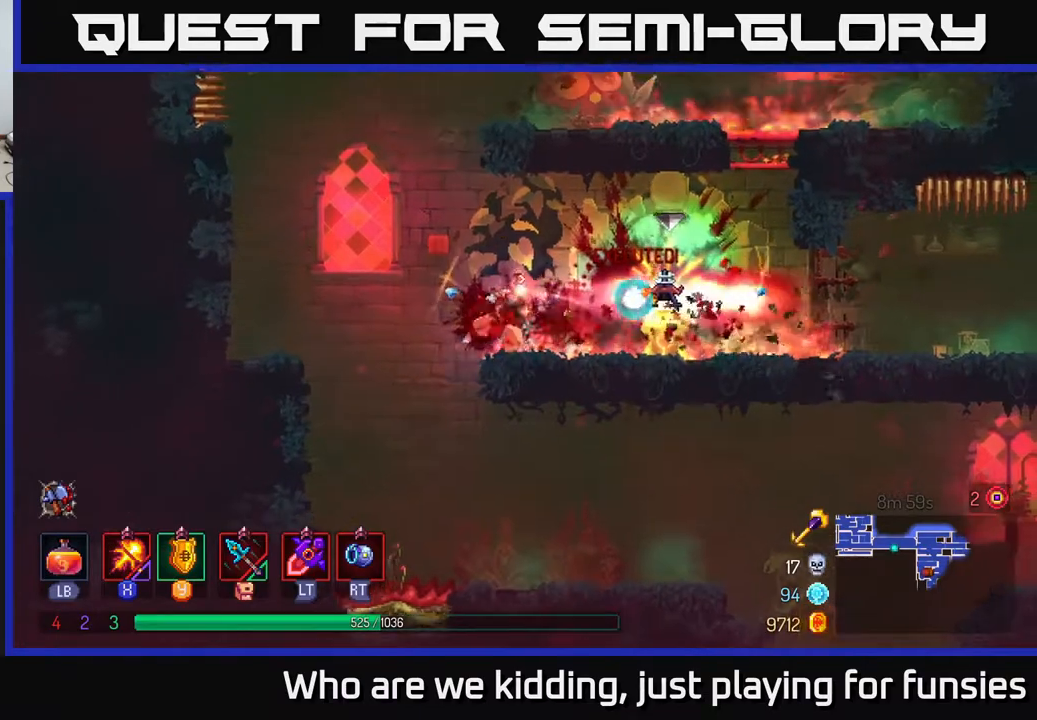
Gameplay with a controller (Xbox layout); each line is a JSON object with the inputs held at the frame after it. "events" lists button and stick changes between this image and that frame as [ms after this image, input, new state], when the widget could be followed in between.
{"buttons": ["R1"], "left_stick": "center", "right_stick": "center", "events": [[133, "B", "up"], [300, "left_stick", "center"], [450, "R1", "down"]]}
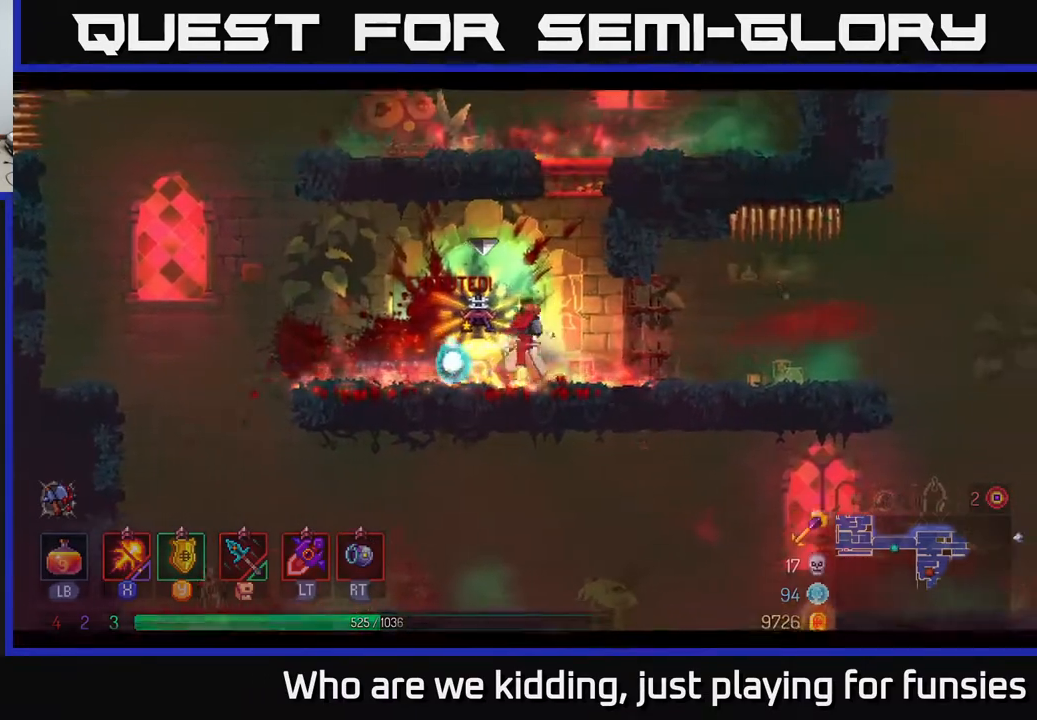
{"buttons": [], "left_stick": "center", "right_stick": "center", "events": [[483, "R1", "up"]]}
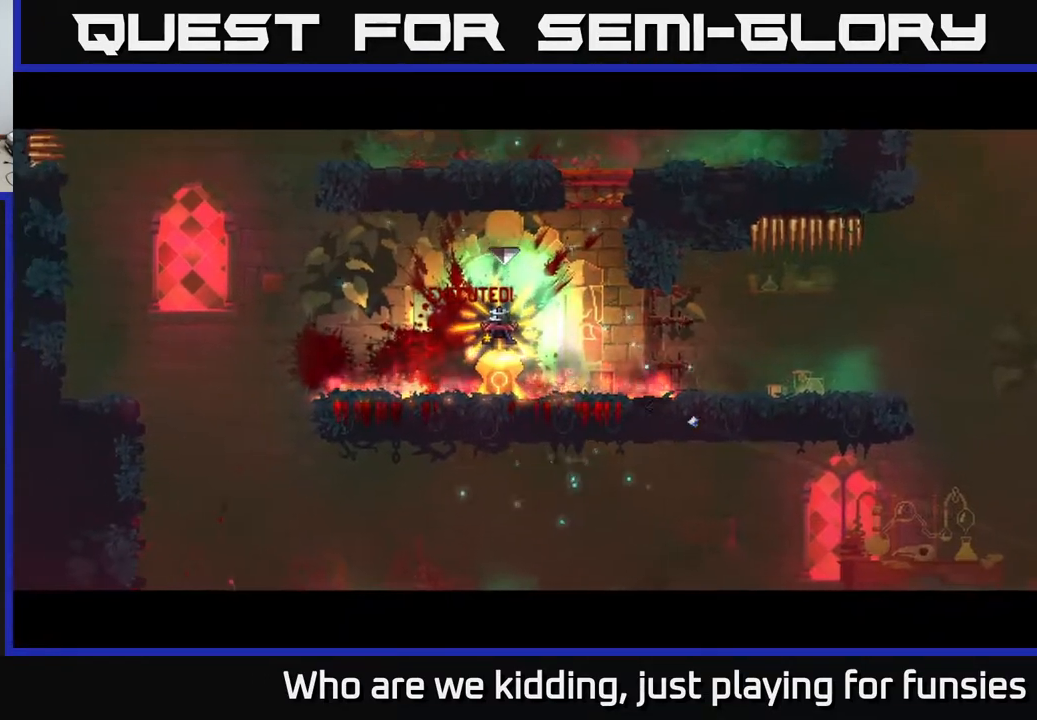
{"buttons": [], "left_stick": "center", "right_stick": "center", "events": []}
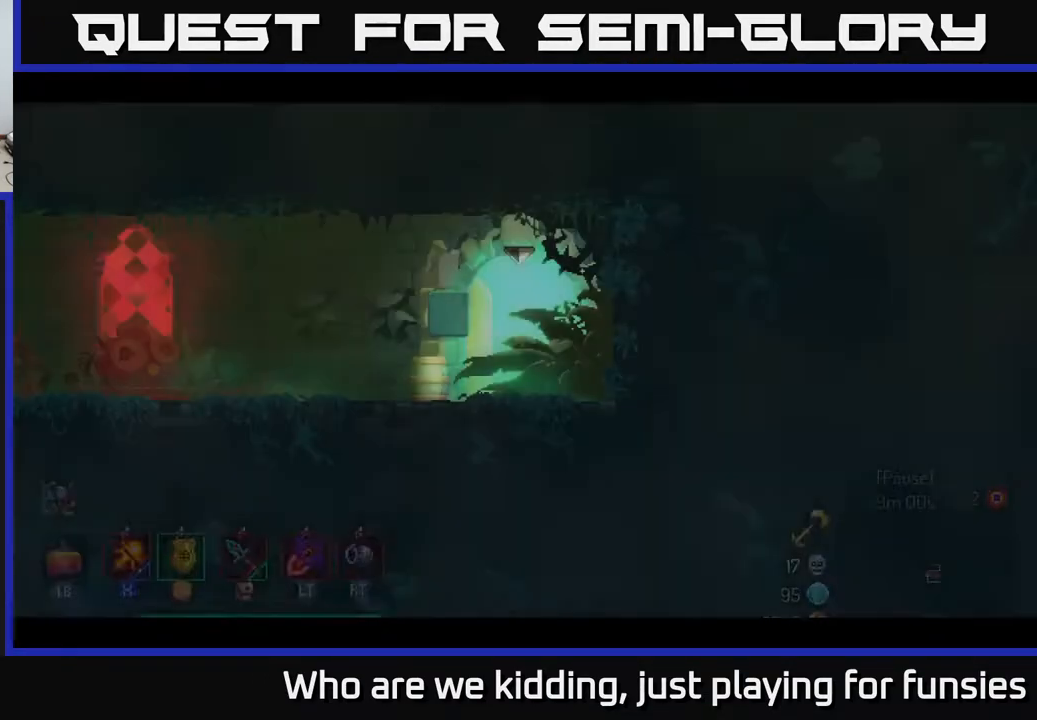
{"buttons": [], "left_stick": "center", "right_stick": "center", "events": []}
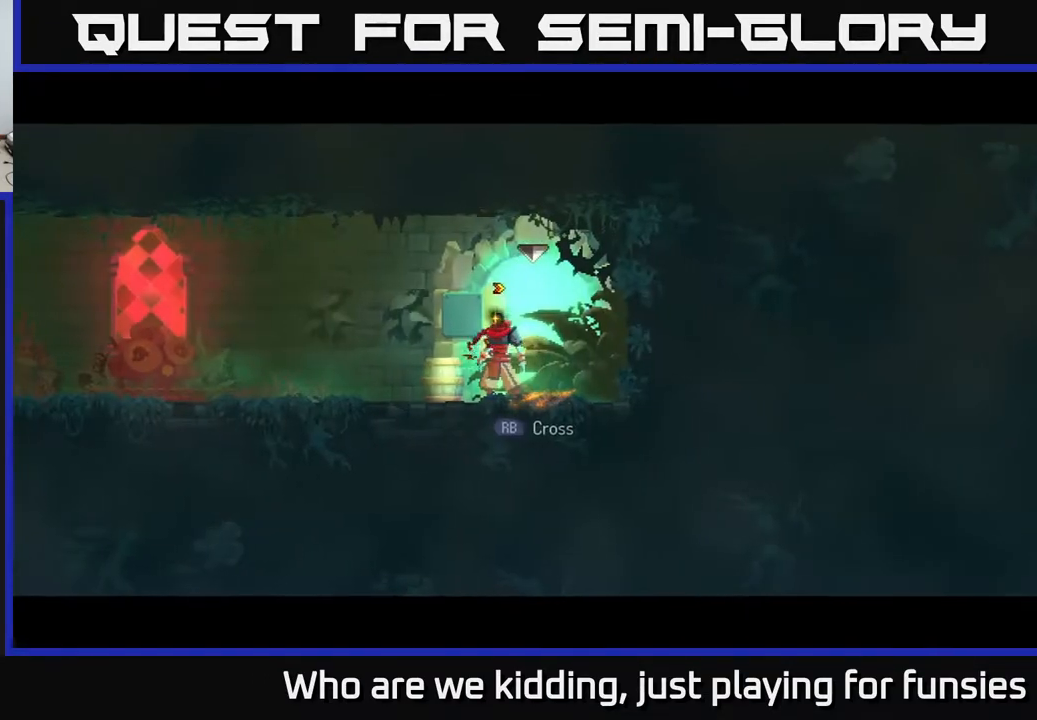
{"buttons": [], "left_stick": "left", "right_stick": "center", "events": [[33, "left_stick", "left"], [250, "B", "down"], [400, "B", "up"]]}
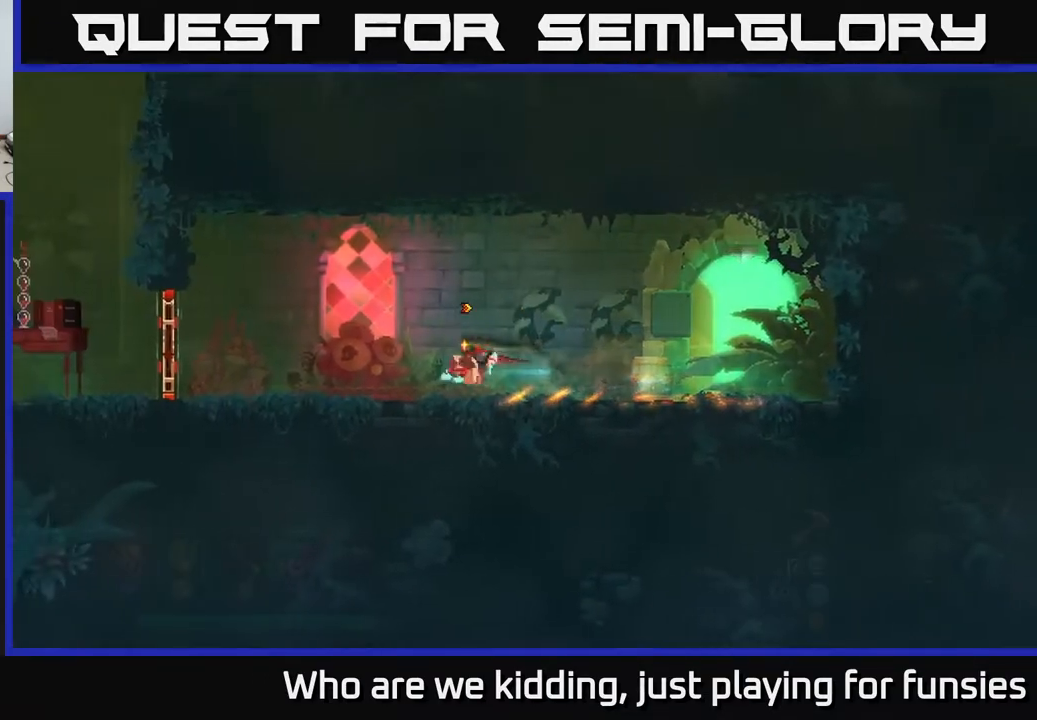
{"buttons": ["R1"], "left_stick": "left", "right_stick": "center", "events": [[500, "R1", "down"]]}
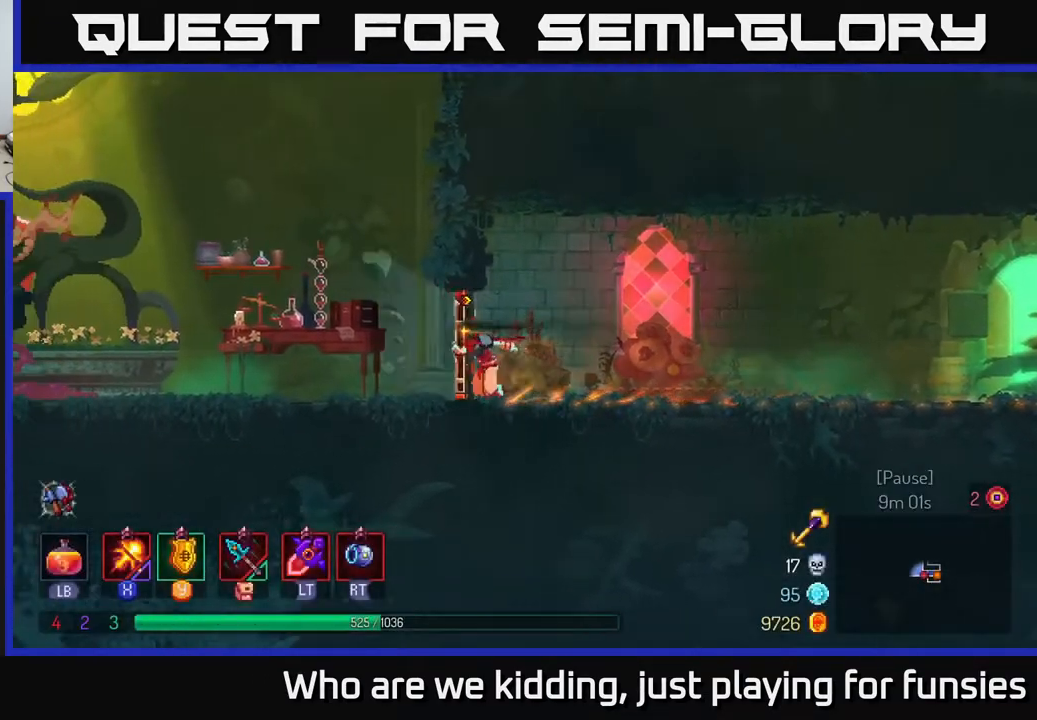
{"buttons": [], "left_stick": "left", "right_stick": "center", "events": [[133, "R1", "up"]]}
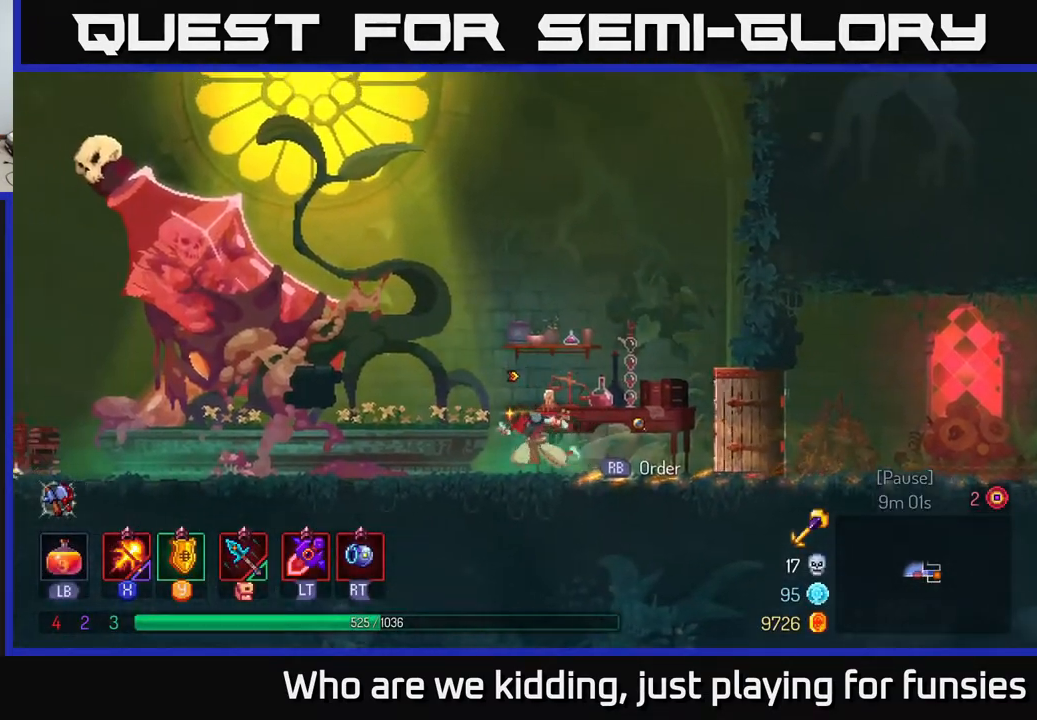
{"buttons": ["B"], "left_stick": "left", "right_stick": "center", "events": [[350, "B", "down"]]}
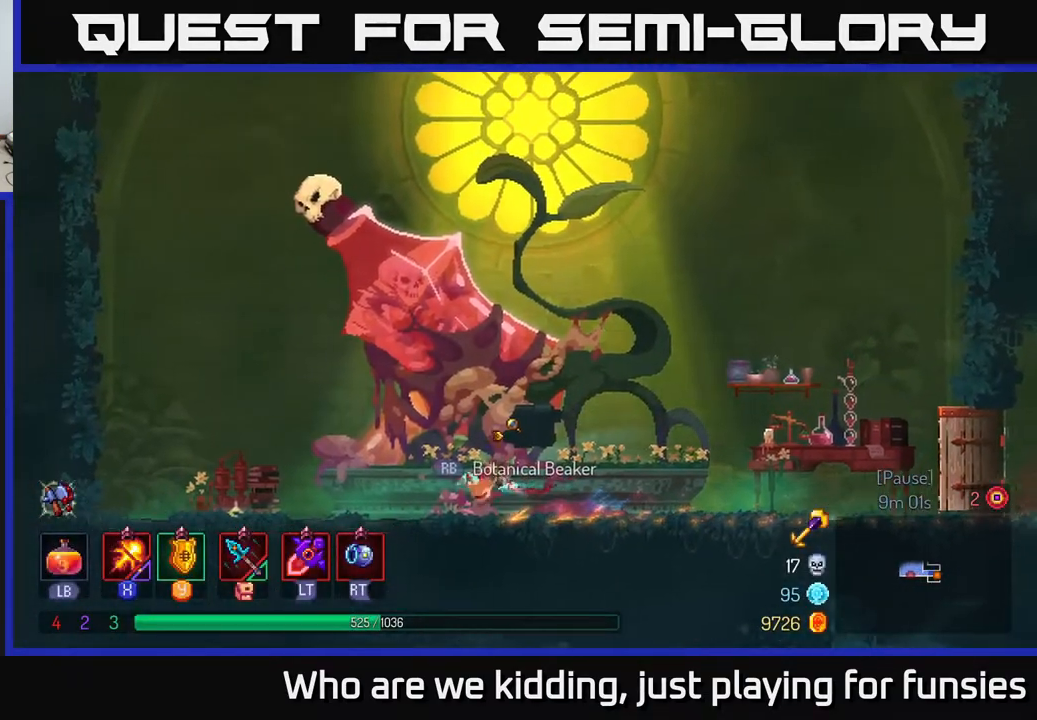
{"buttons": [], "left_stick": "right", "right_stick": "center", "events": [[50, "B", "up"], [350, "left_stick", "right"]]}
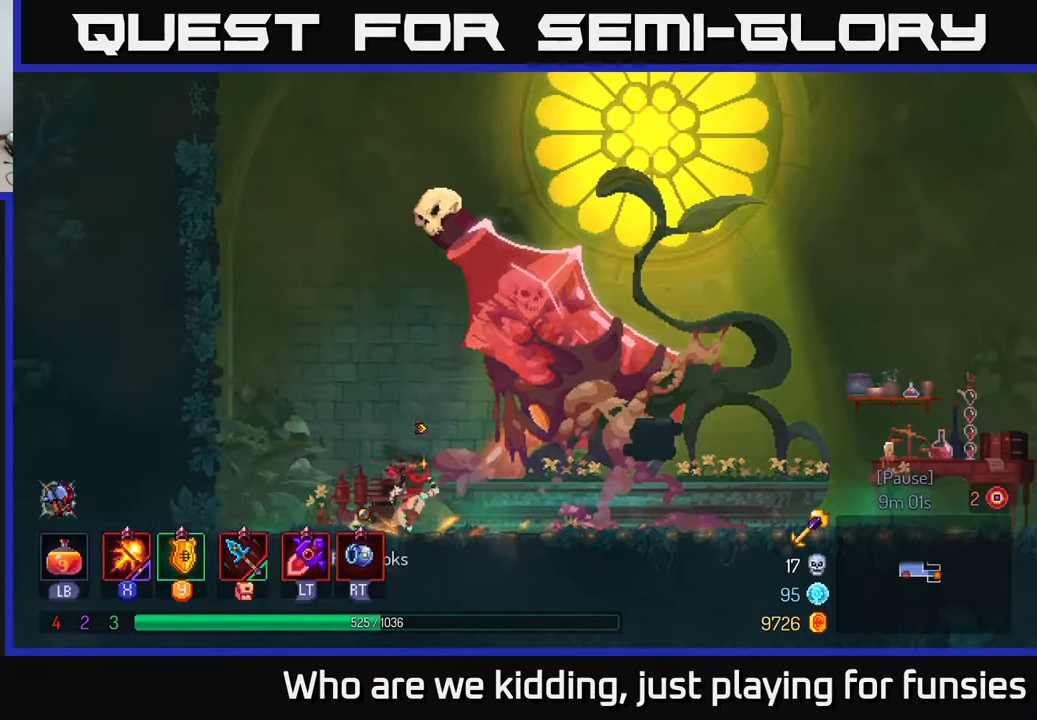
{"buttons": [], "left_stick": "center", "right_stick": "center", "events": [[483, "left_stick", "center"]]}
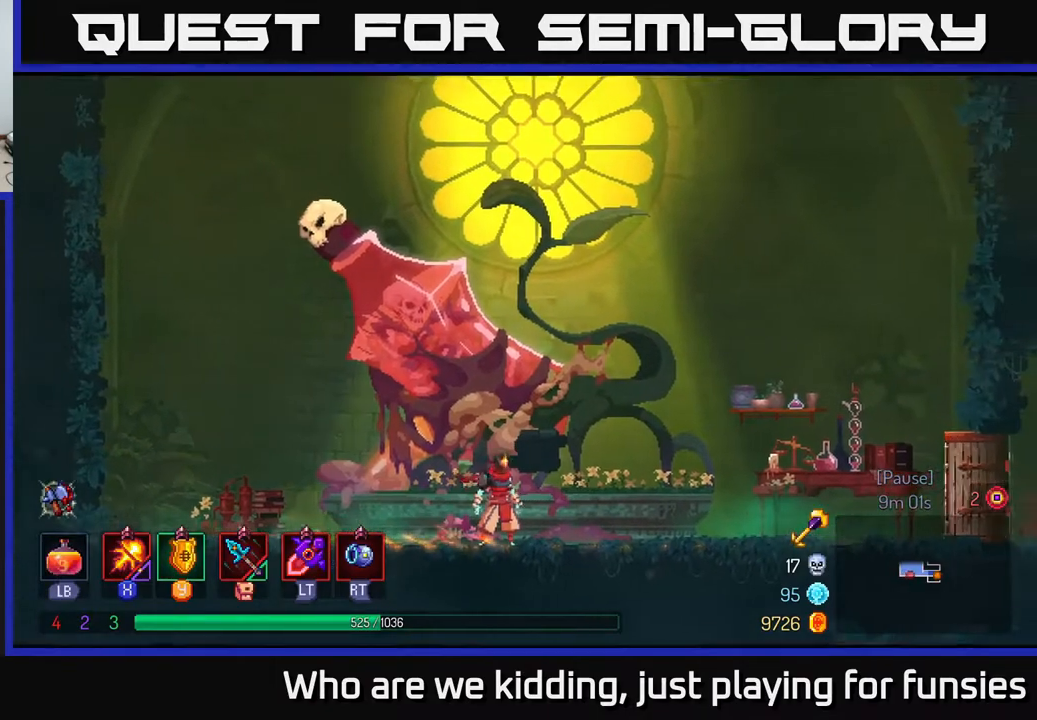
{"buttons": [], "left_stick": "center", "right_stick": "center", "events": [[17, "R1", "down"], [167, "R1", "up"]]}
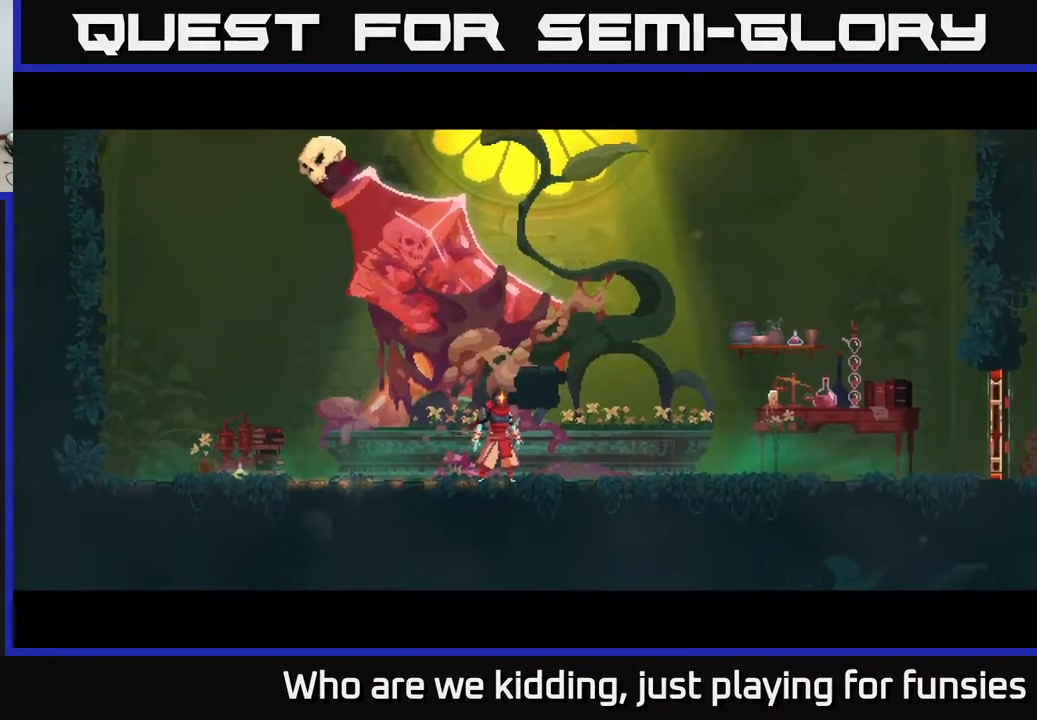
{"buttons": [], "left_stick": "center", "right_stick": "center", "events": []}
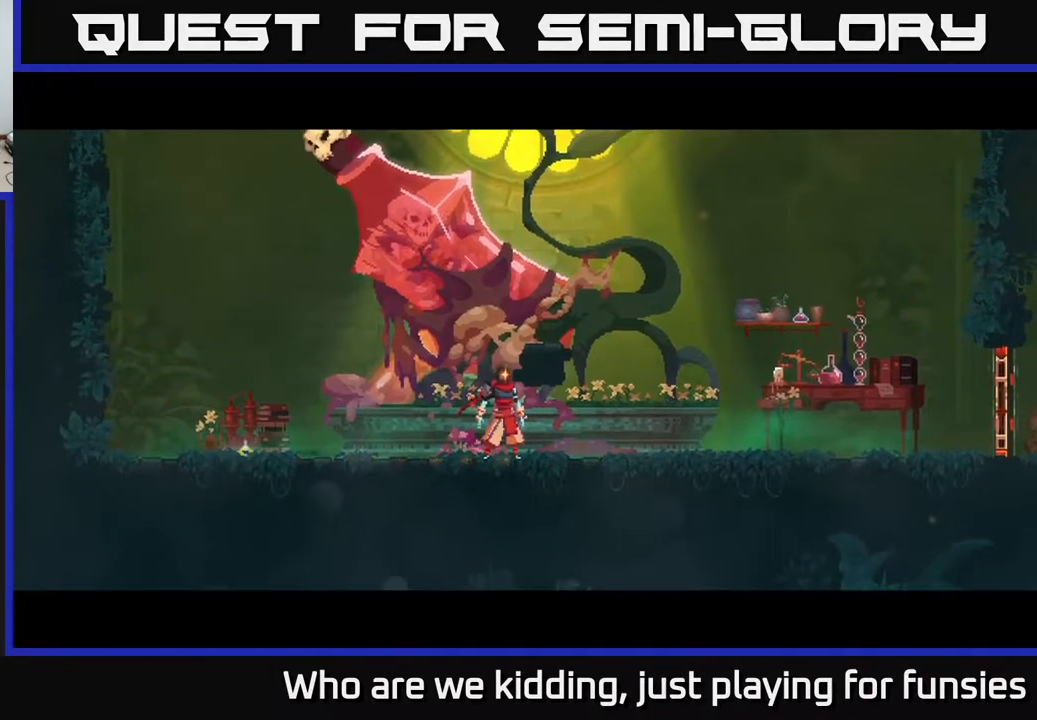
{"buttons": [], "left_stick": "center", "right_stick": "center", "events": []}
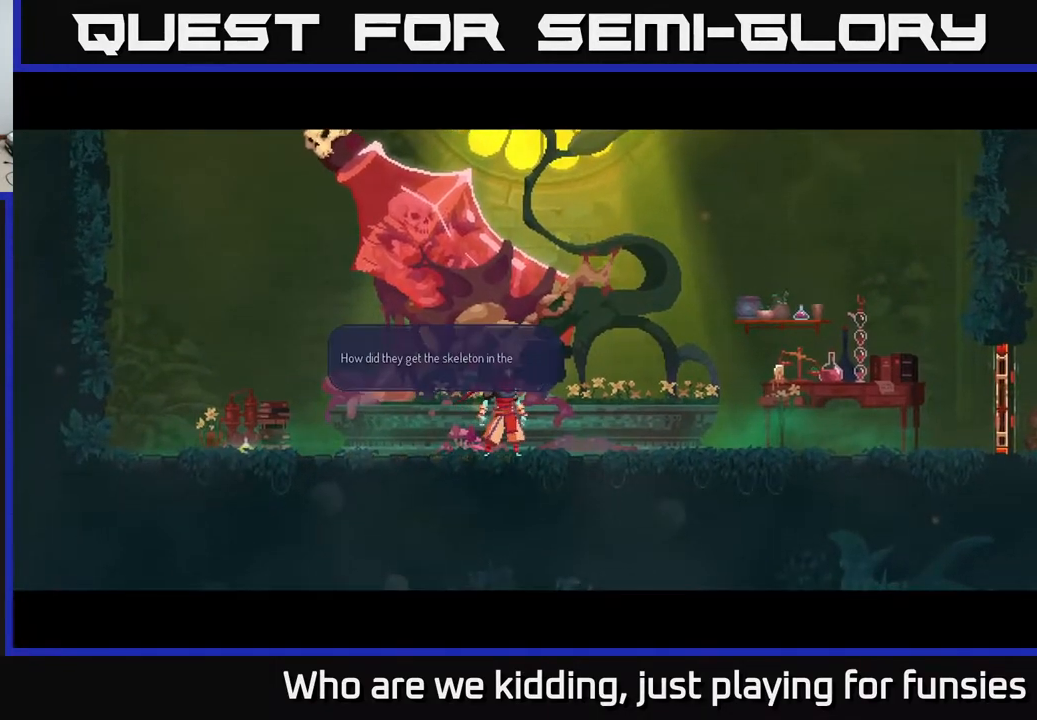
{"buttons": [], "left_stick": "center", "right_stick": "center", "events": []}
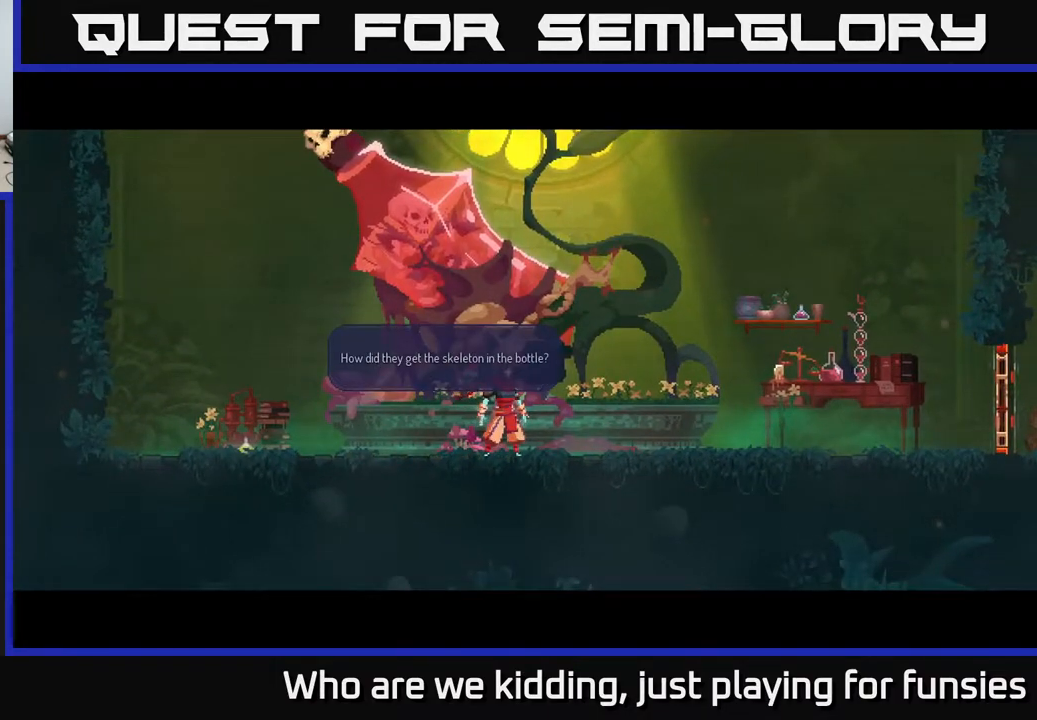
{"buttons": [], "left_stick": "center", "right_stick": "center", "events": []}
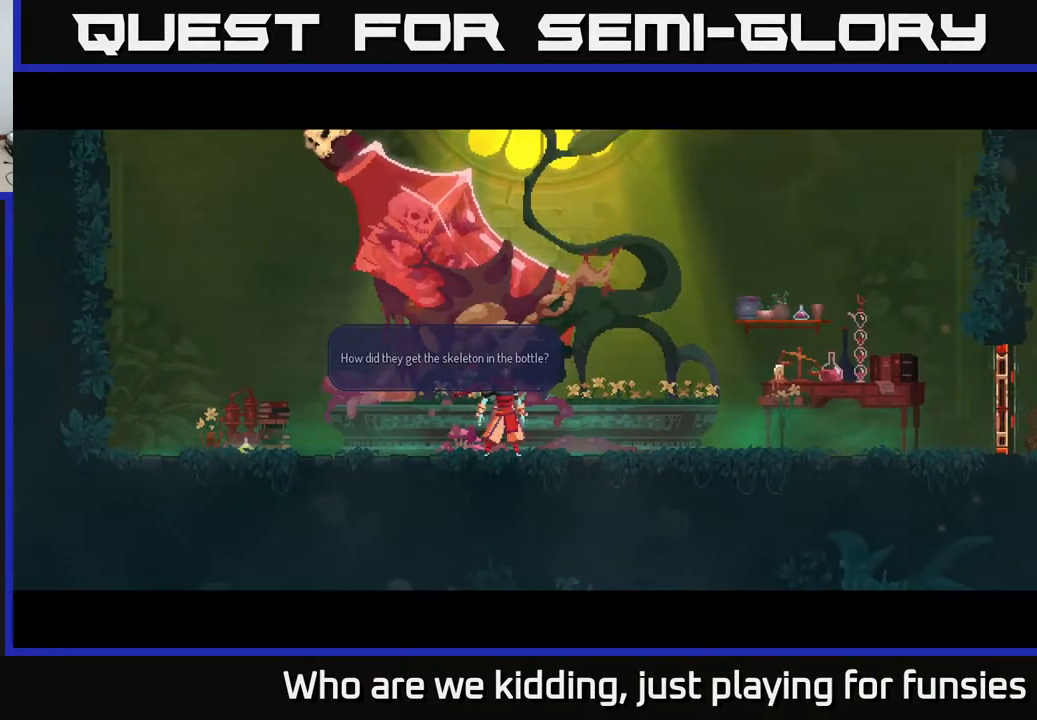
{"buttons": [], "left_stick": "center", "right_stick": "center", "events": []}
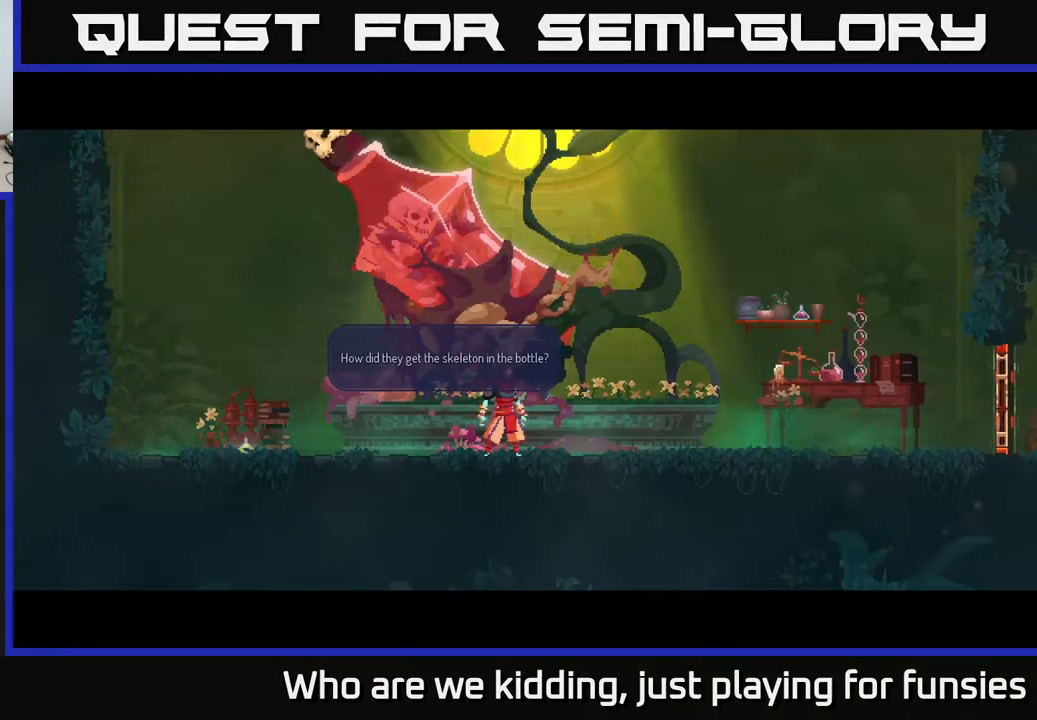
{"buttons": [], "left_stick": "center", "right_stick": "center", "events": []}
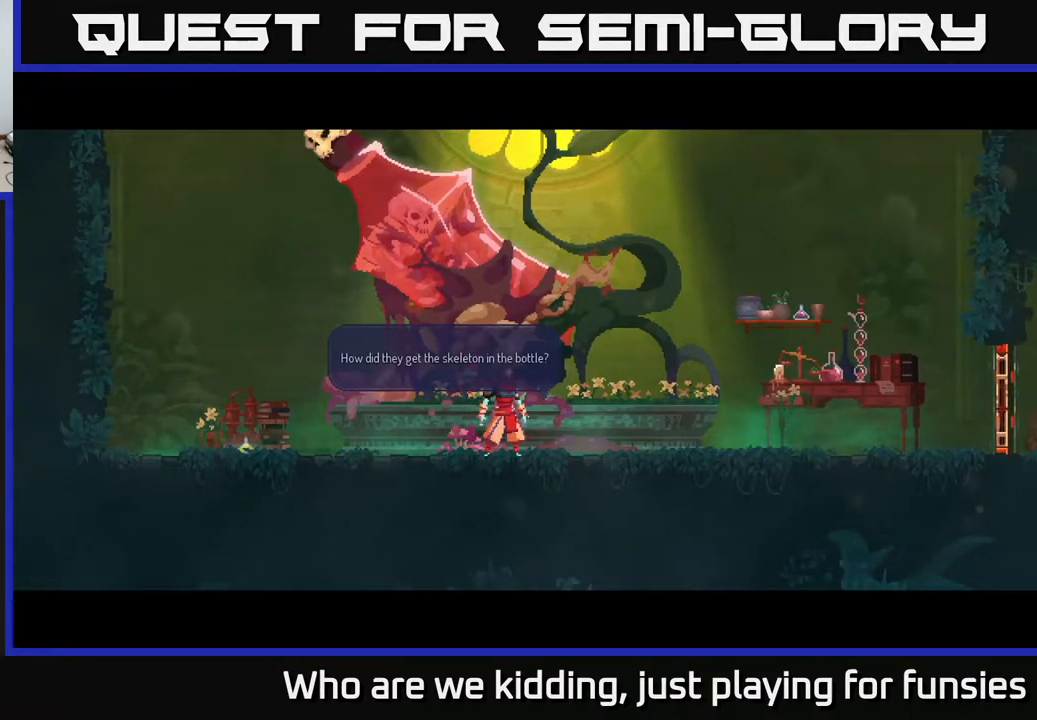
{"buttons": [], "left_stick": "center", "right_stick": "center", "events": []}
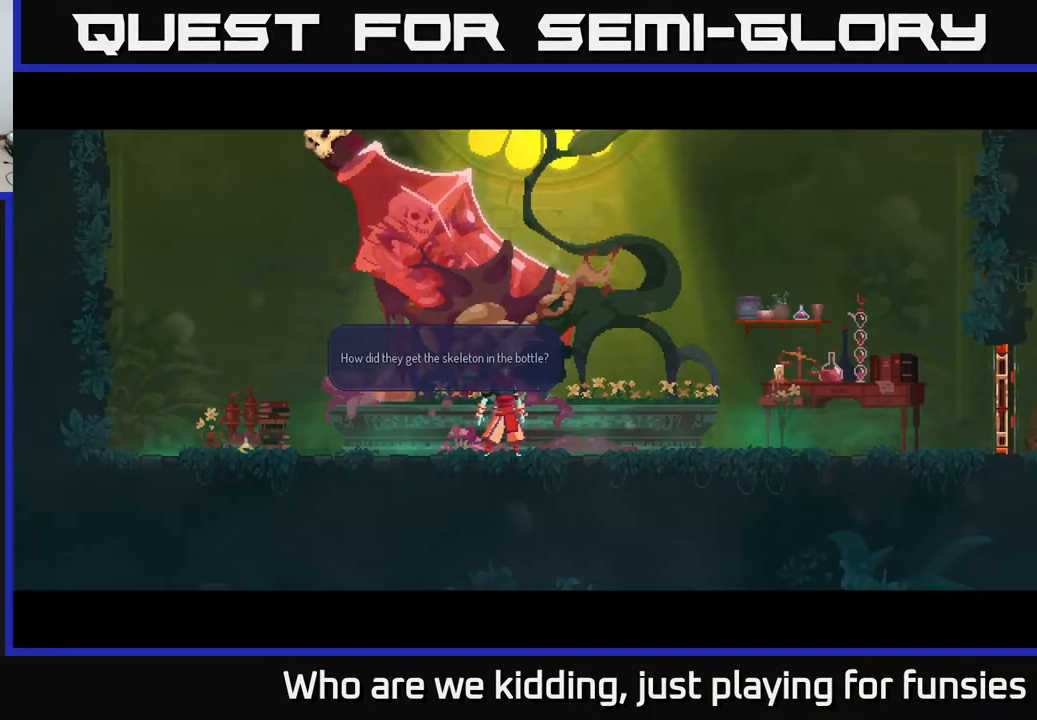
{"buttons": [], "left_stick": "center", "right_stick": "center", "events": []}
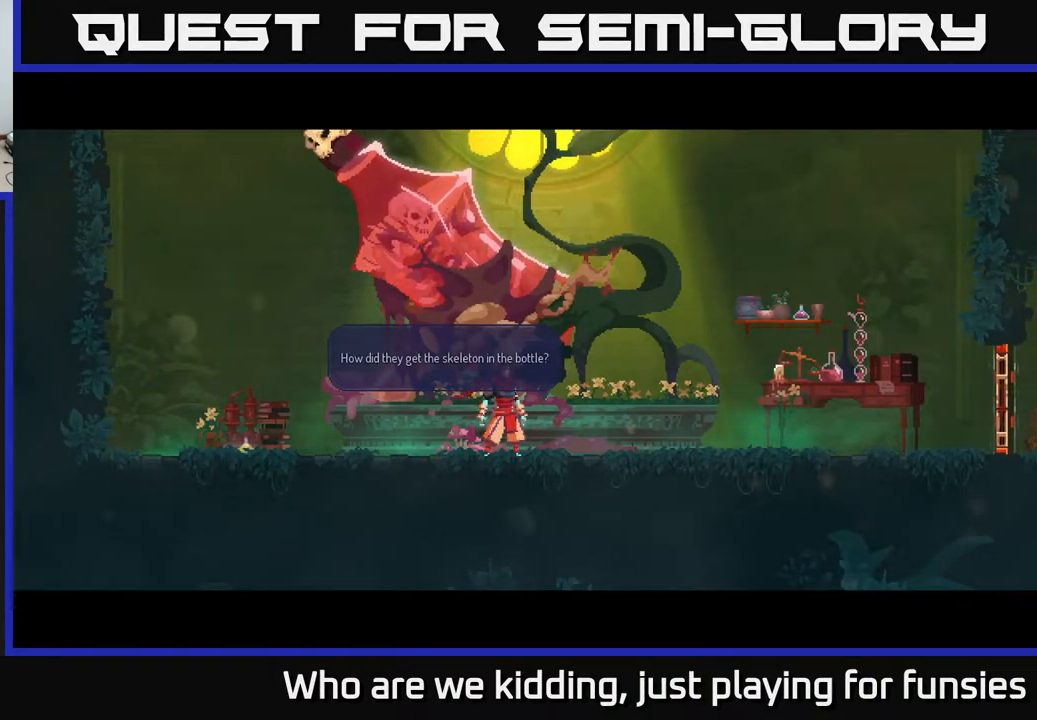
{"buttons": [], "left_stick": "center", "right_stick": "center", "events": [[50, "A", "down"], [217, "A", "up"]]}
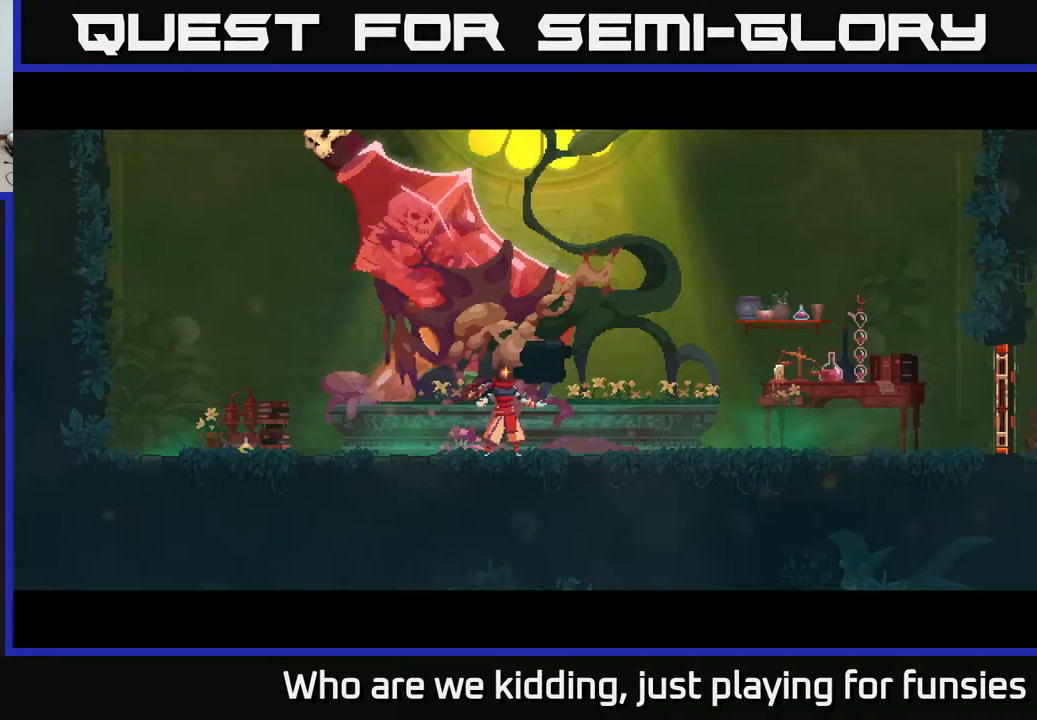
{"buttons": [], "left_stick": "center", "right_stick": "center", "events": []}
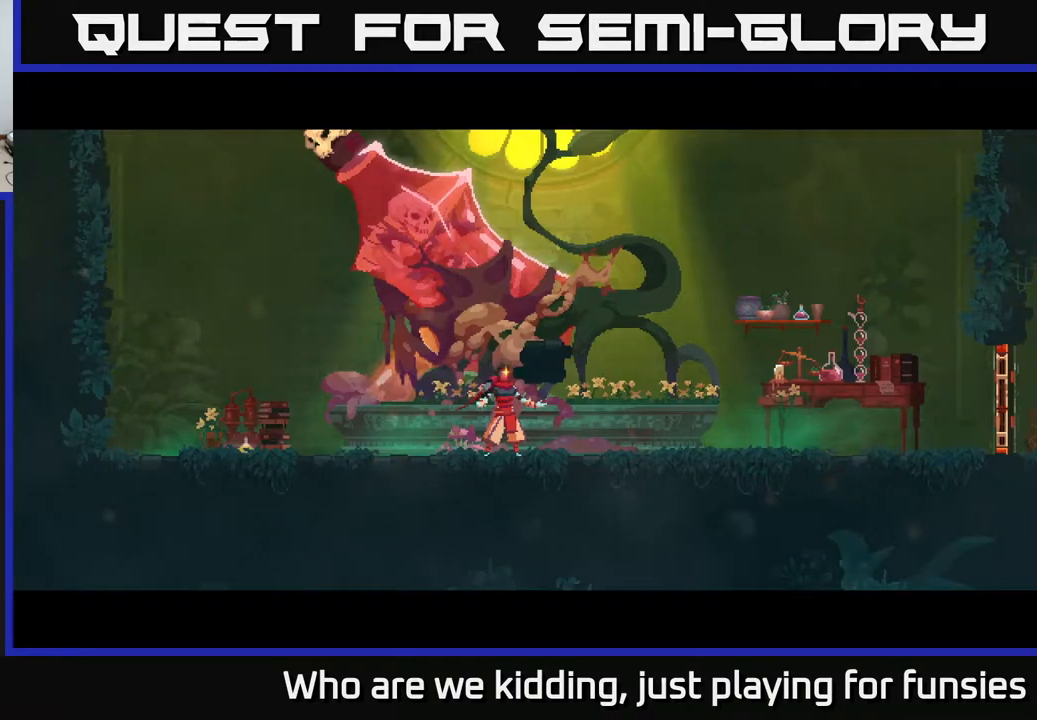
{"buttons": [], "left_stick": "center", "right_stick": "center", "events": []}
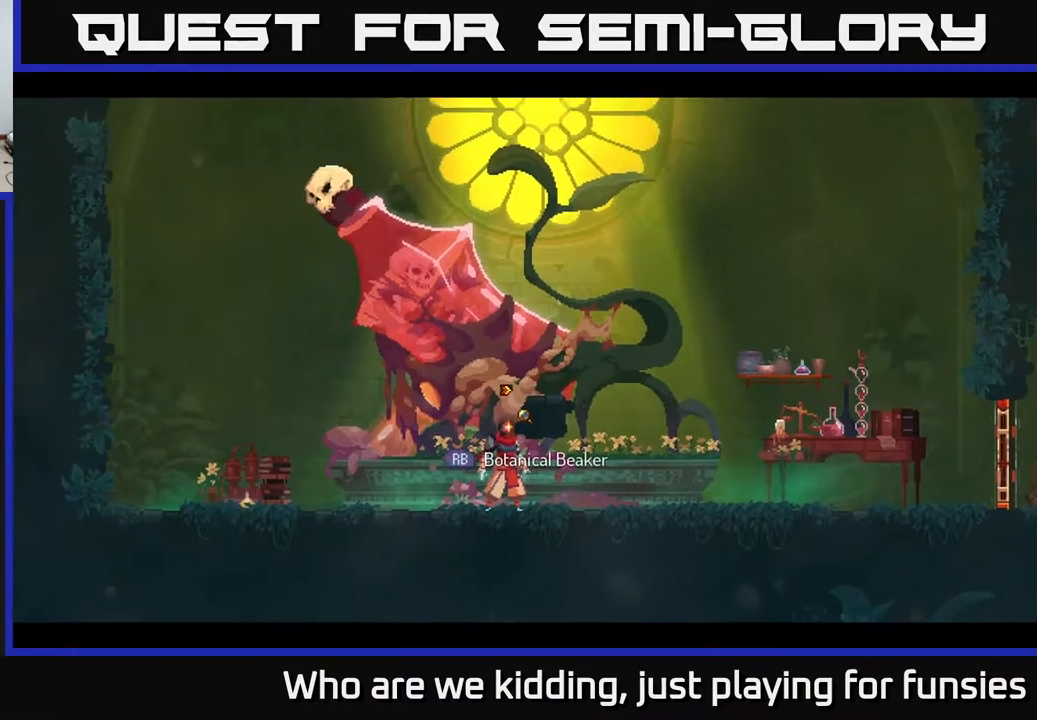
{"buttons": [], "left_stick": "center", "right_stick": "center", "events": []}
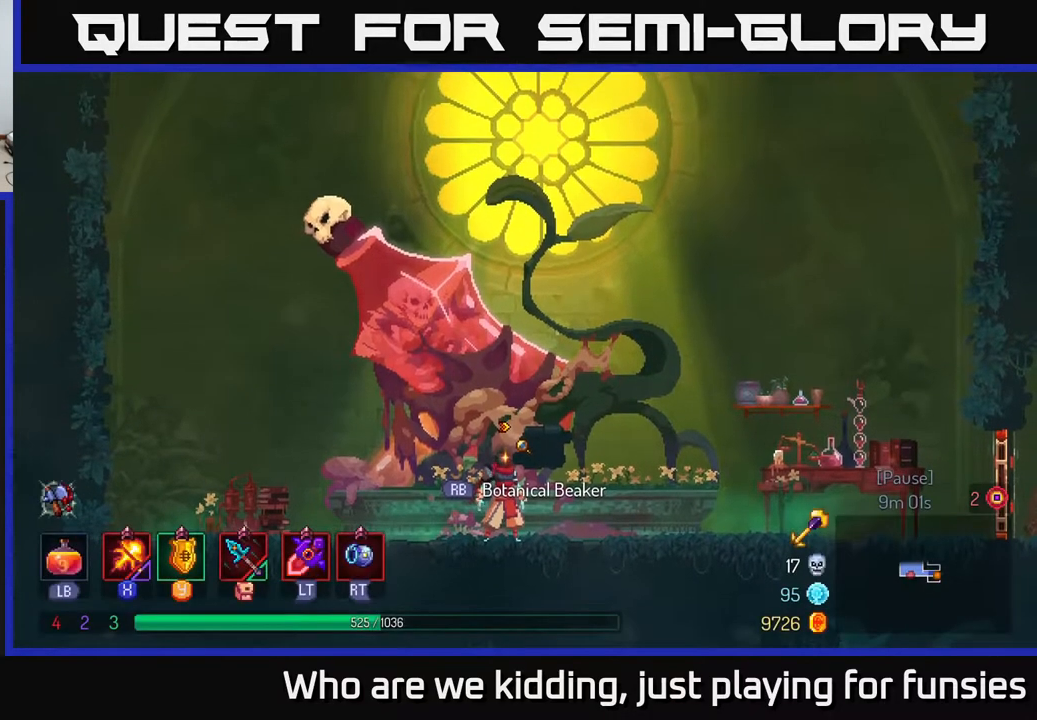
{"buttons": [], "left_stick": "center", "right_stick": "center", "events": []}
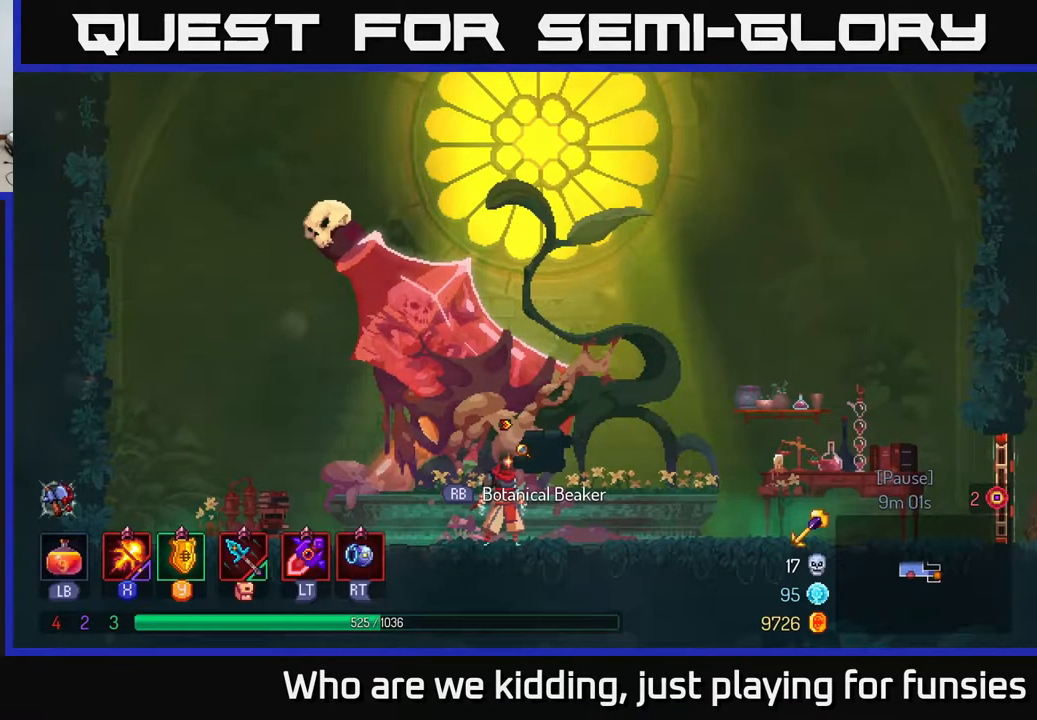
{"buttons": [], "left_stick": "center", "right_stick": "center", "events": []}
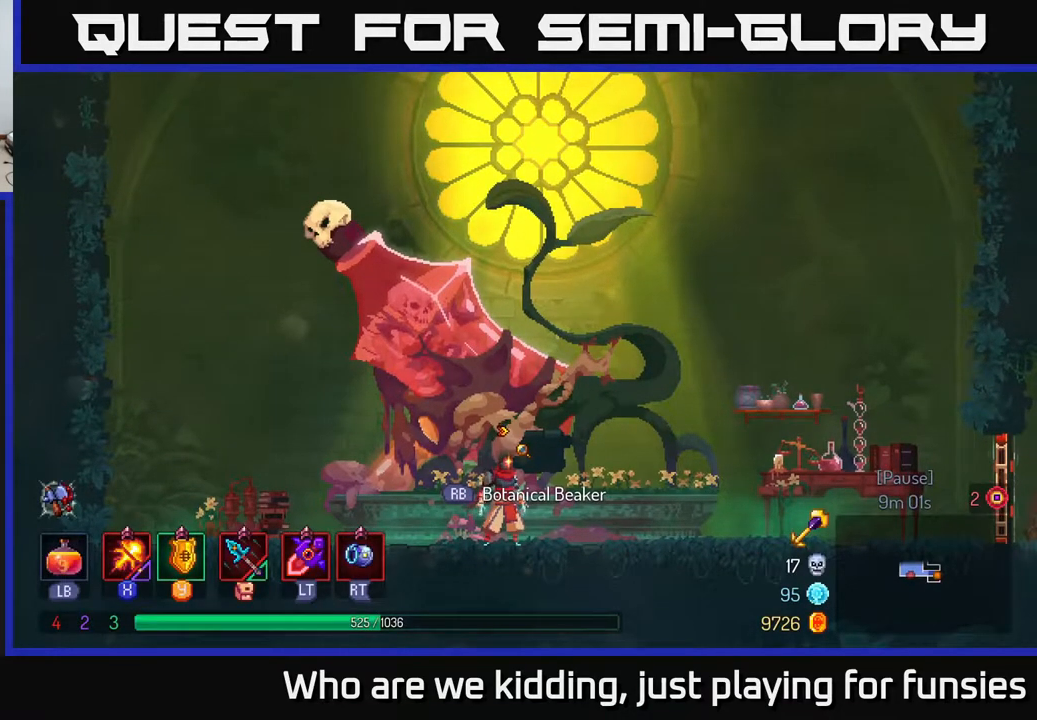
{"buttons": [], "left_stick": "center", "right_stick": "center", "events": []}
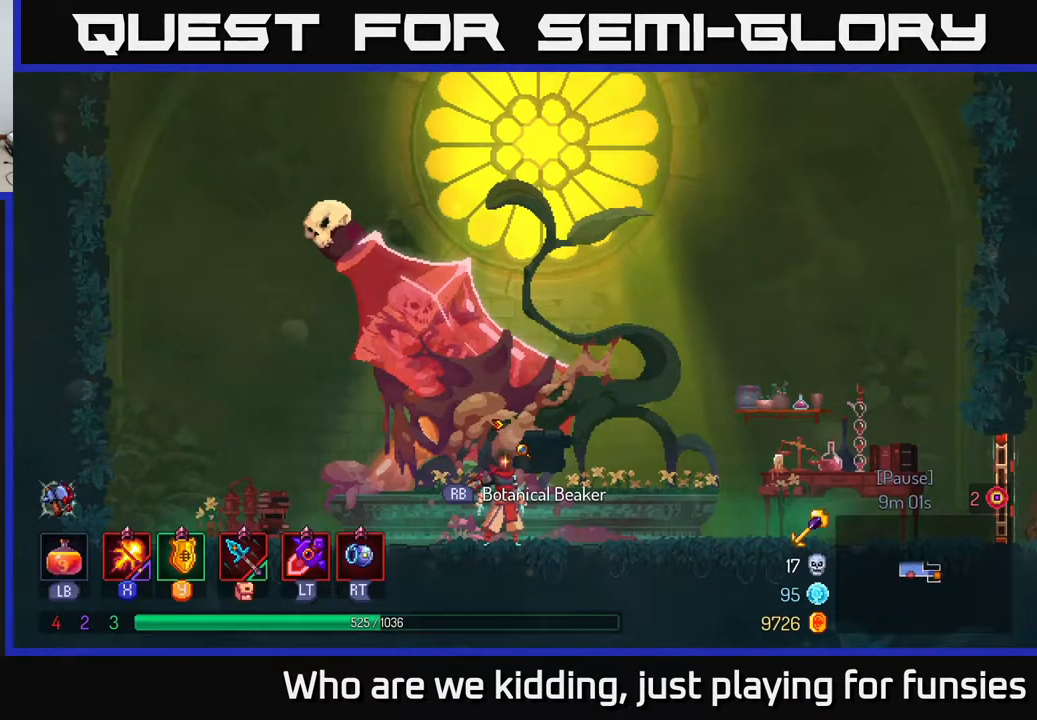
{"buttons": [], "left_stick": "center", "right_stick": "center", "events": []}
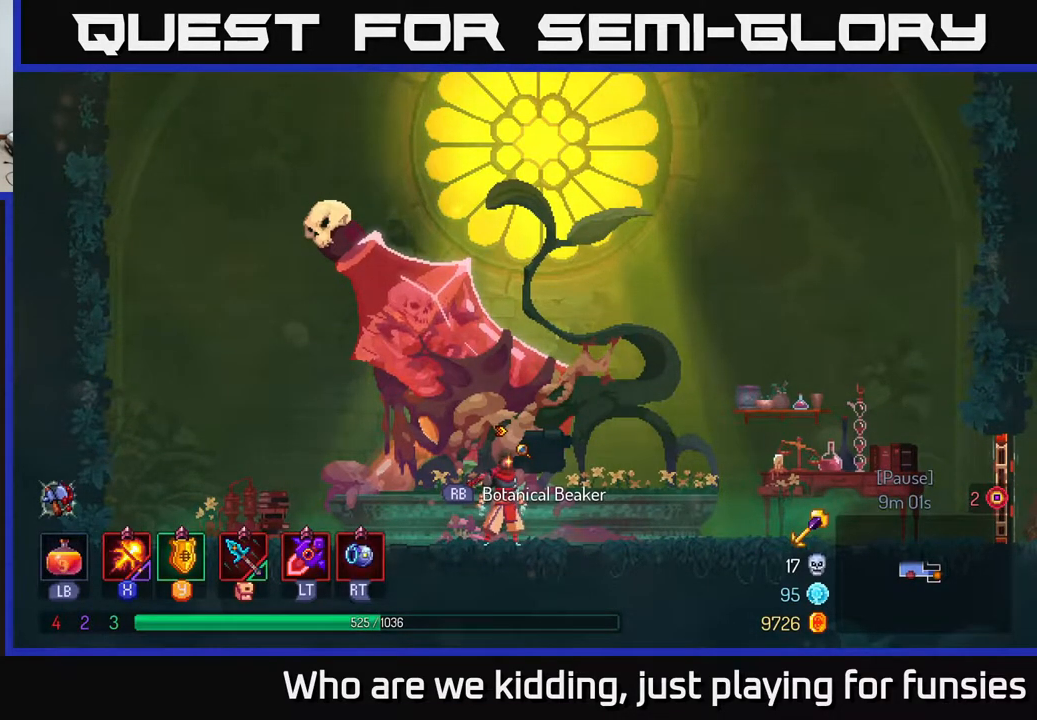
{"buttons": [], "left_stick": "center", "right_stick": "center", "events": []}
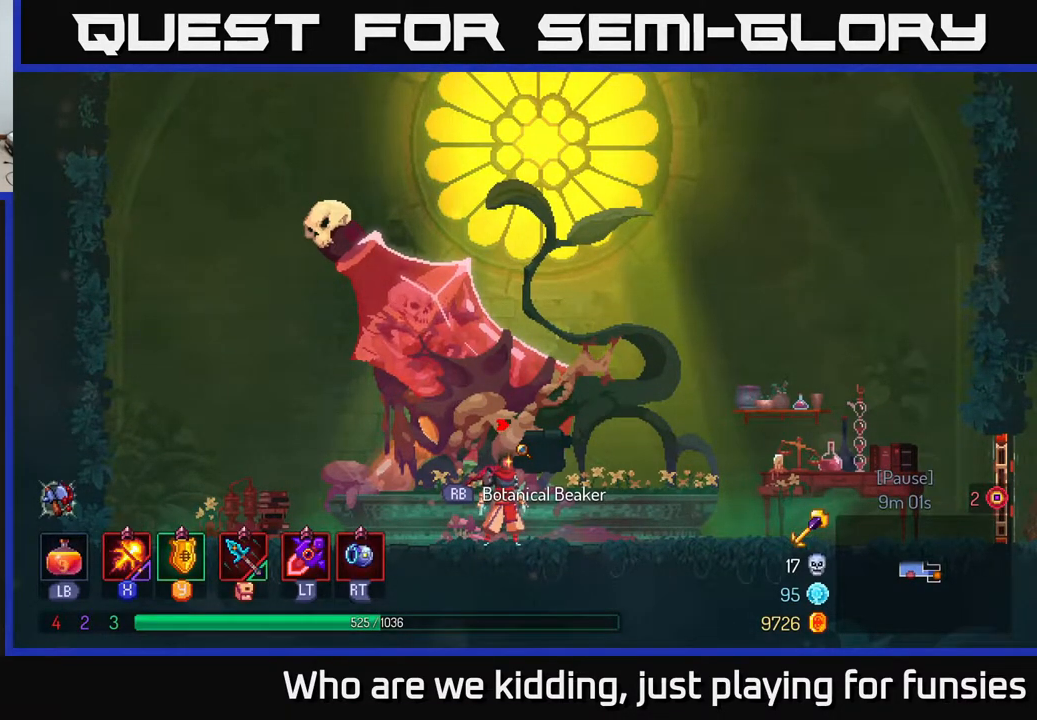
{"buttons": [], "left_stick": "center", "right_stick": "center", "events": []}